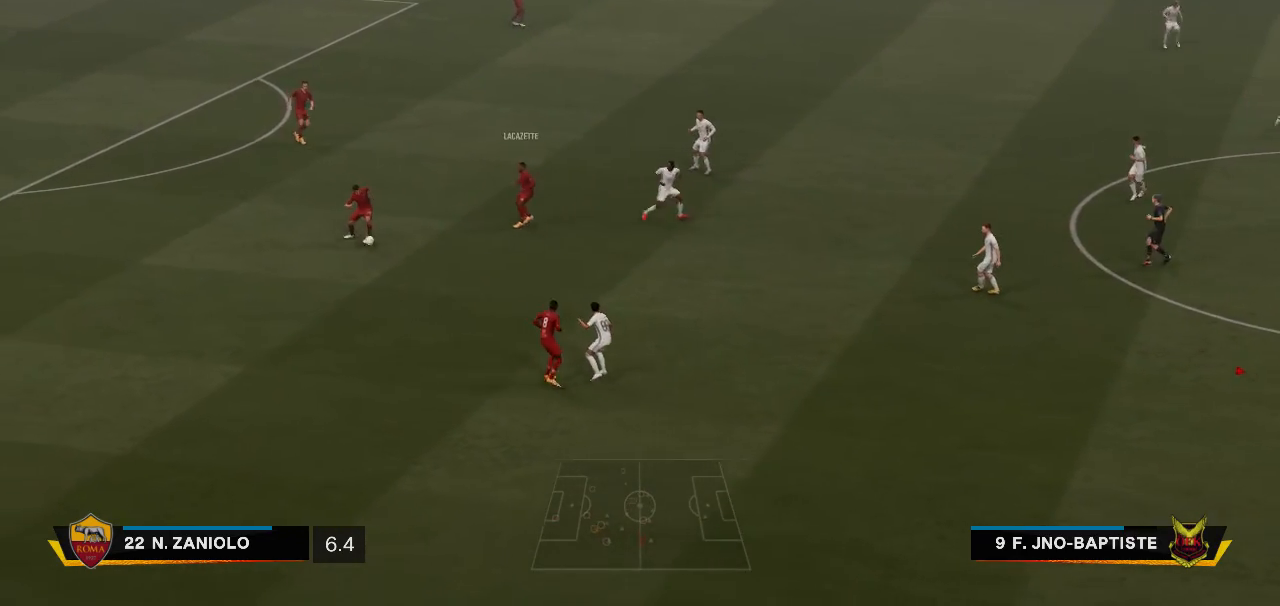
Gameplay with a controller (Xbox layout); each line is a JSON object with the inputs held at the frame after it. "events" lists button and stick changes between this image and that frame as [ms after this image, input, new state], when the widget could be followed in between. Not read: L1 L3 R3.
{"buttons": [], "left_stick": "center", "right_stick": "center", "events": []}
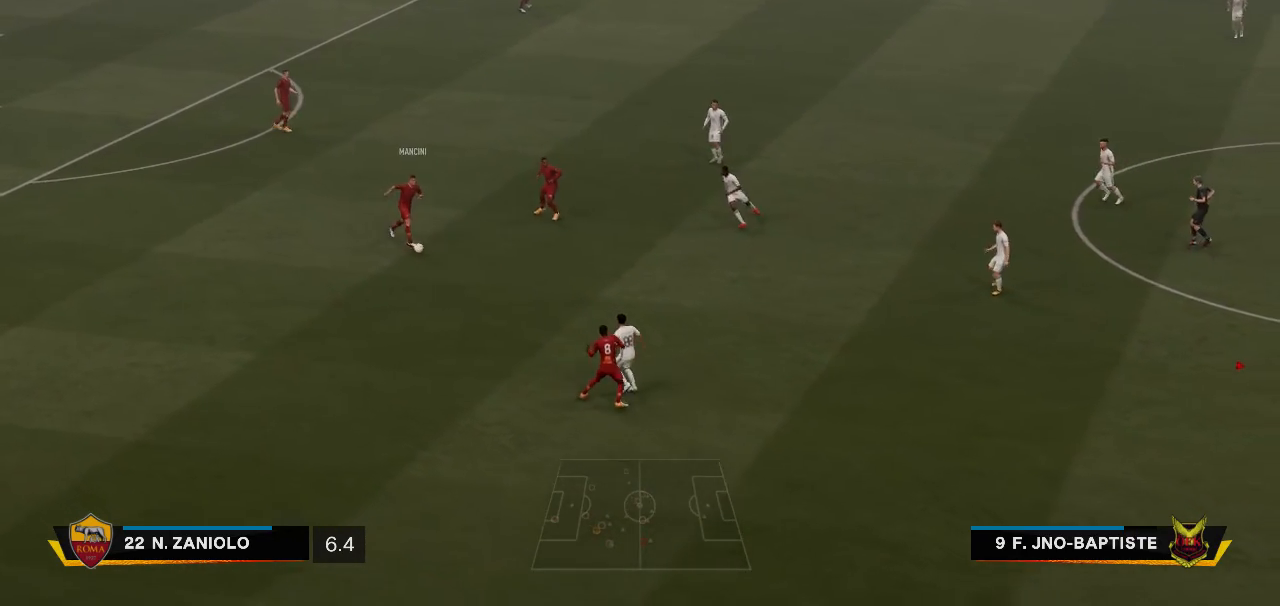
{"buttons": [], "left_stick": "center", "right_stick": "center", "events": []}
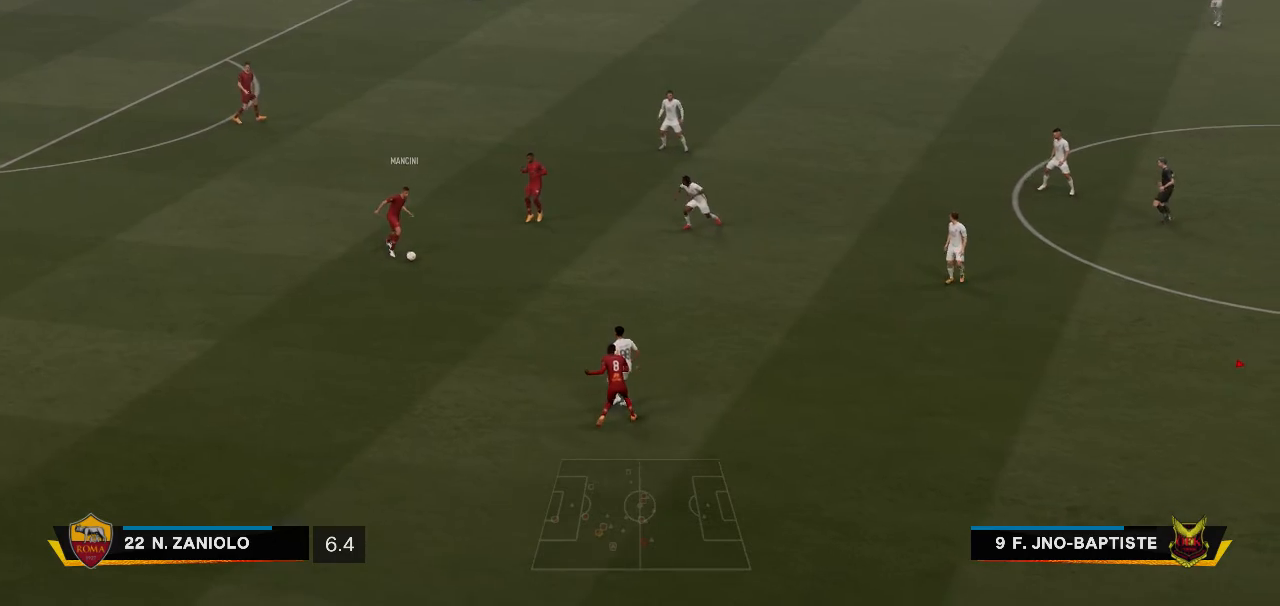
{"buttons": [], "left_stick": "center", "right_stick": "center", "events": []}
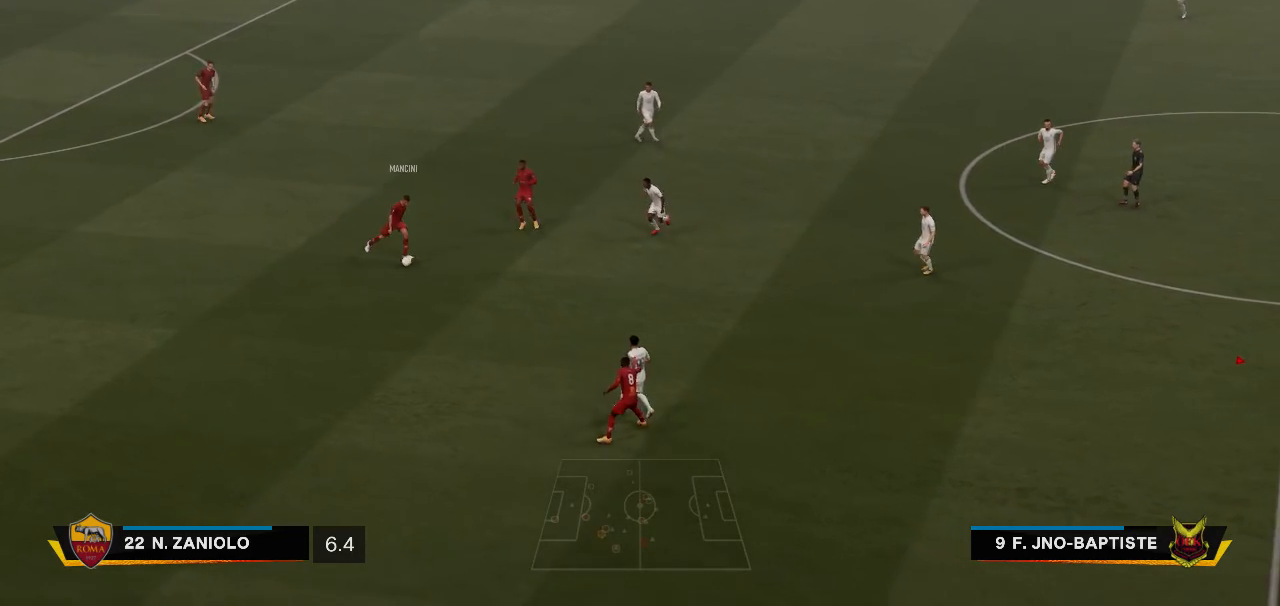
{"buttons": [], "left_stick": "center", "right_stick": "center", "events": []}
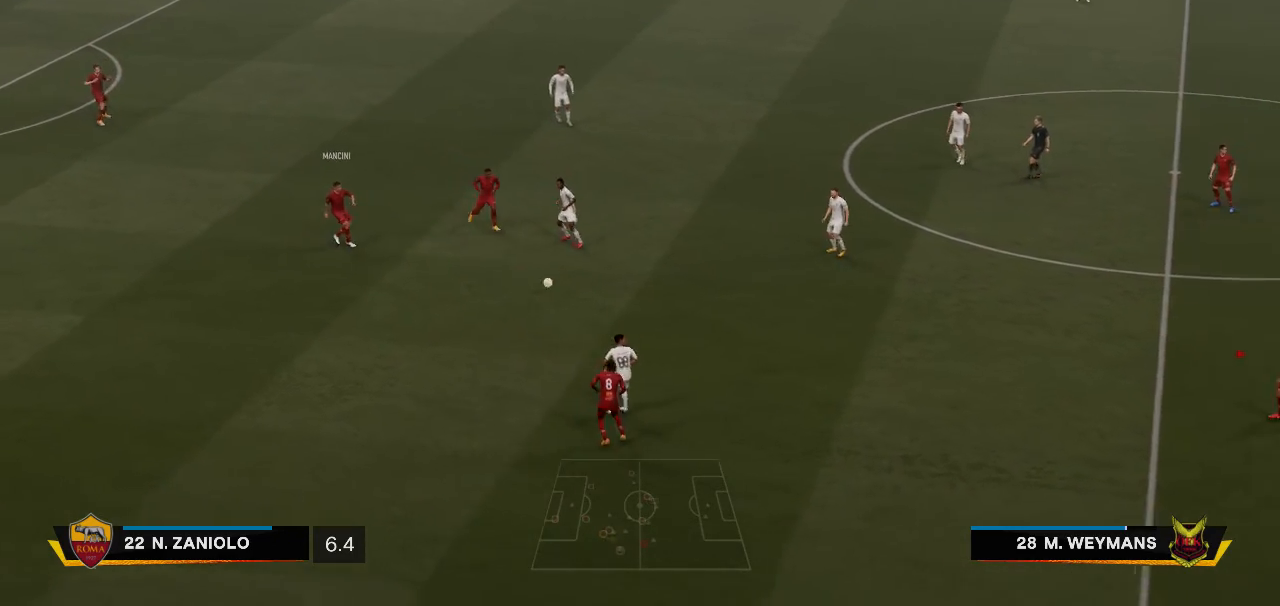
{"buttons": [], "left_stick": "up-left", "right_stick": "center", "events": [[317, "left_stick", "left"], [367, "left_stick", "up-left"]]}
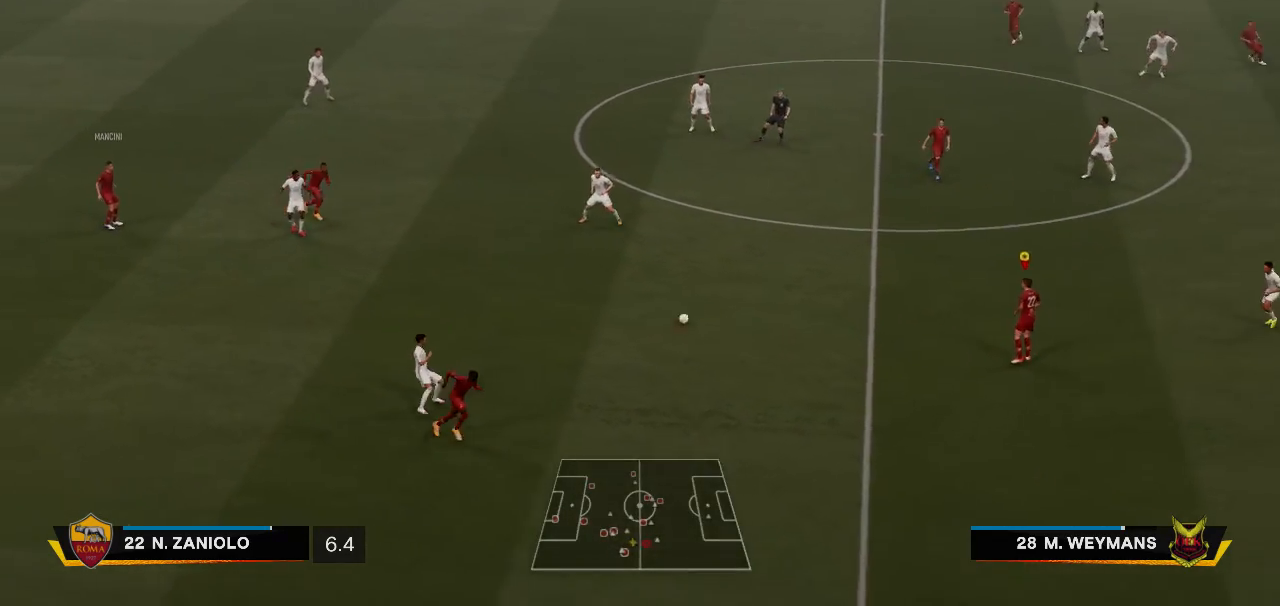
{"buttons": [], "left_stick": "up-right", "right_stick": "center", "events": [[217, "left_stick", "up"], [450, "left_stick", "up-right"]]}
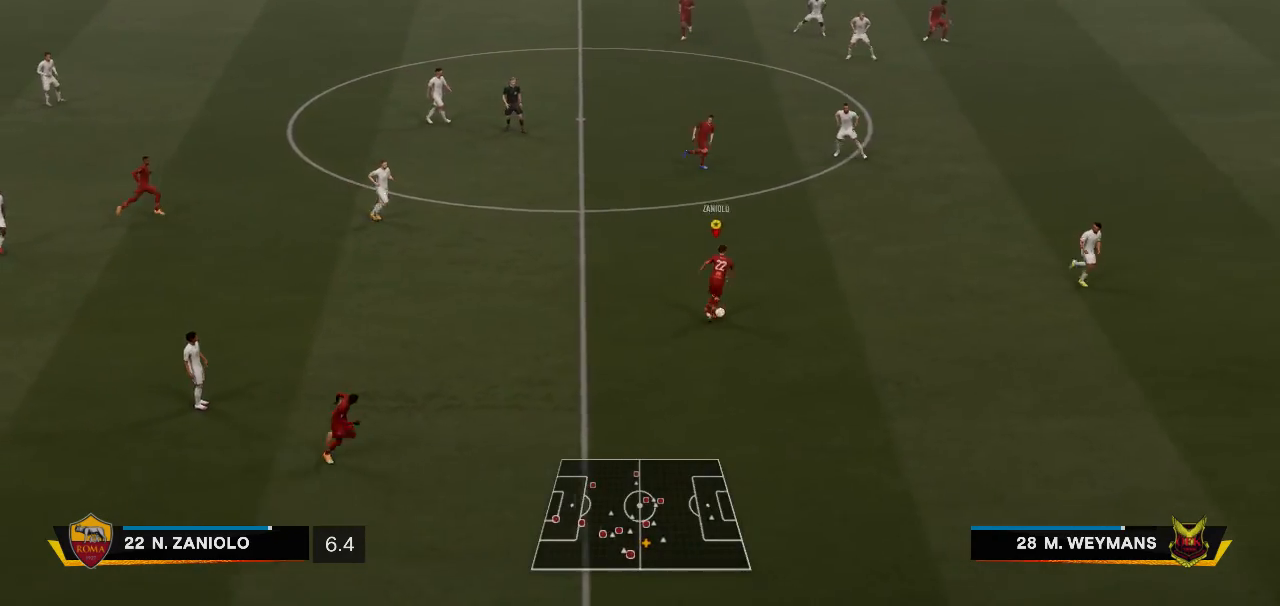
{"buttons": [], "left_stick": "up-right", "right_stick": "center", "events": []}
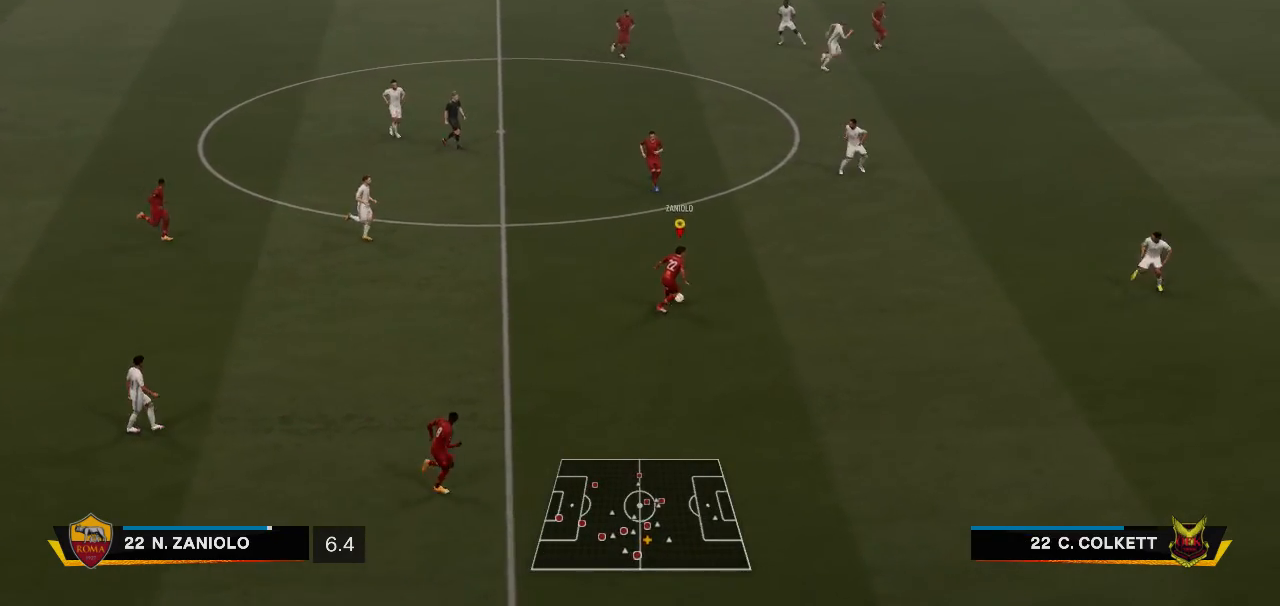
{"buttons": ["L2"], "left_stick": "up-right", "right_stick": "center", "events": [[467, "L2", "down"]]}
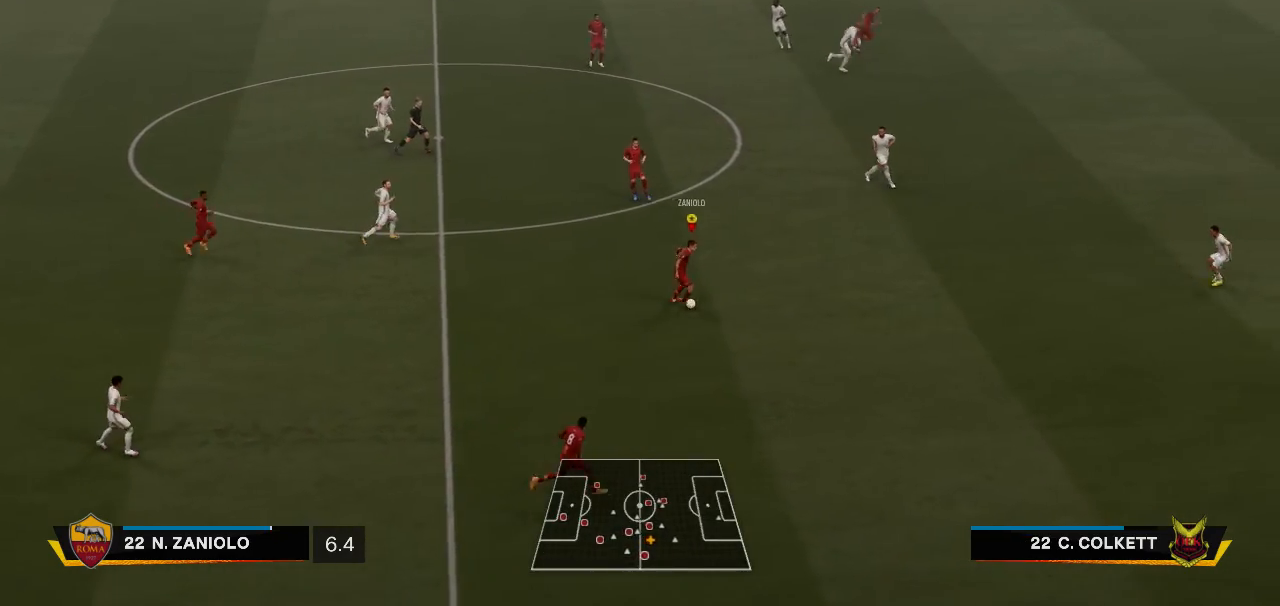
{"buttons": ["L2", "R1"], "left_stick": "up-right", "right_stick": "center", "events": [[383, "R1", "down"]]}
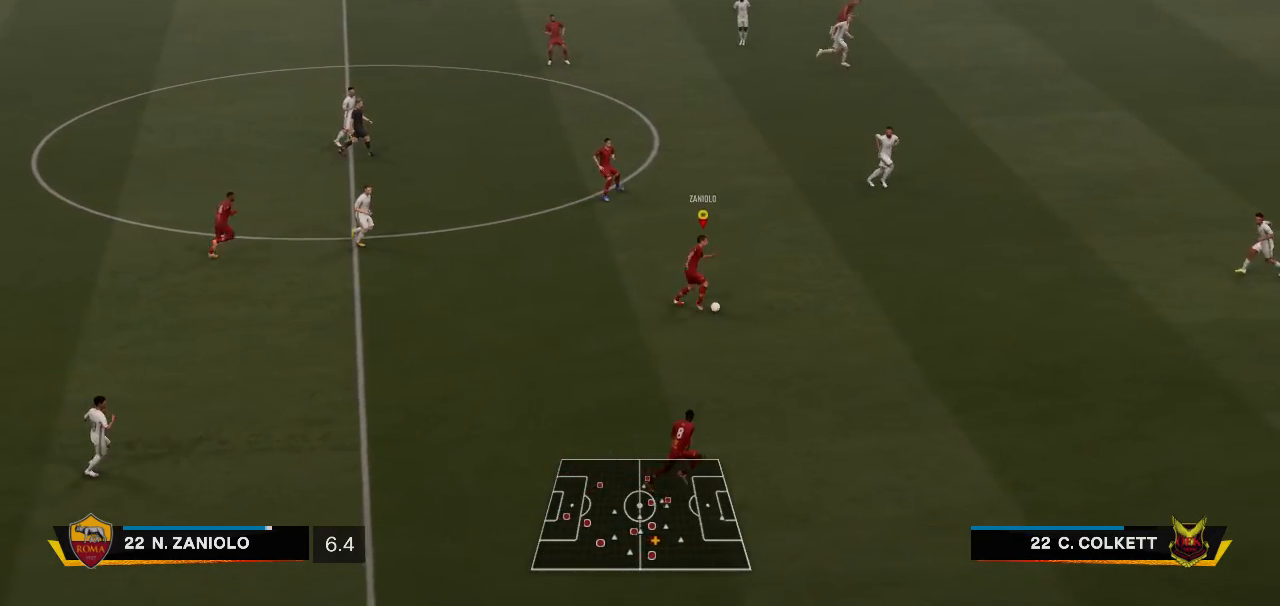
{"buttons": ["R1"], "left_stick": "up-right", "right_stick": "center", "events": [[500, "L2", "up"]]}
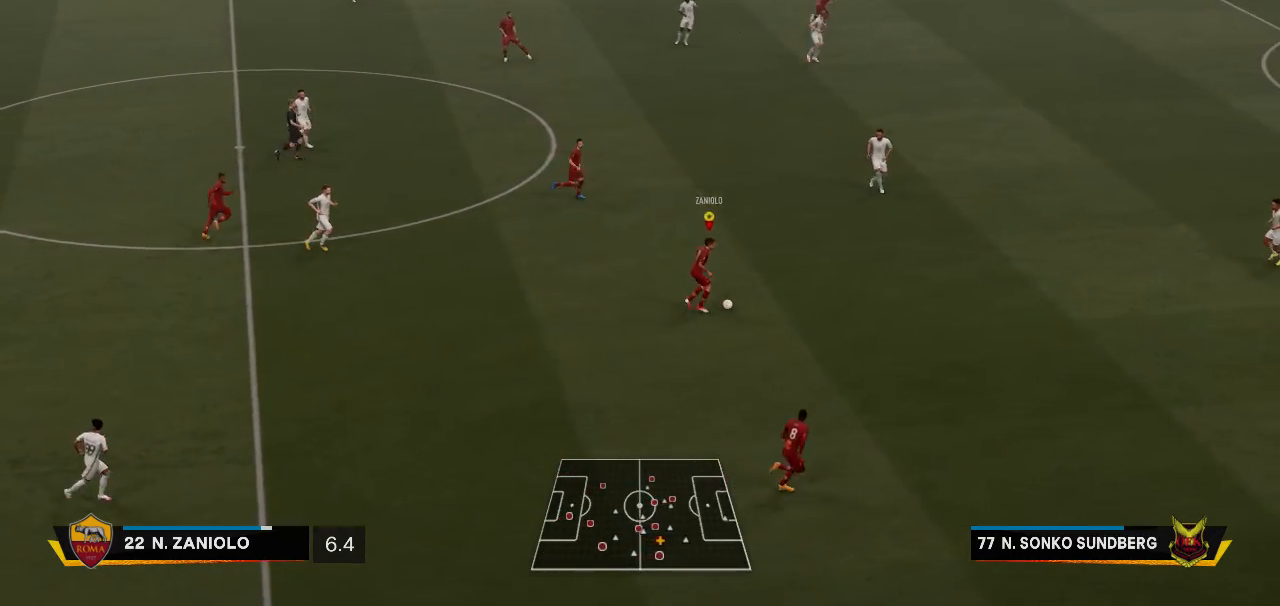
{"buttons": ["R1"], "left_stick": "up-right", "right_stick": "center", "events": []}
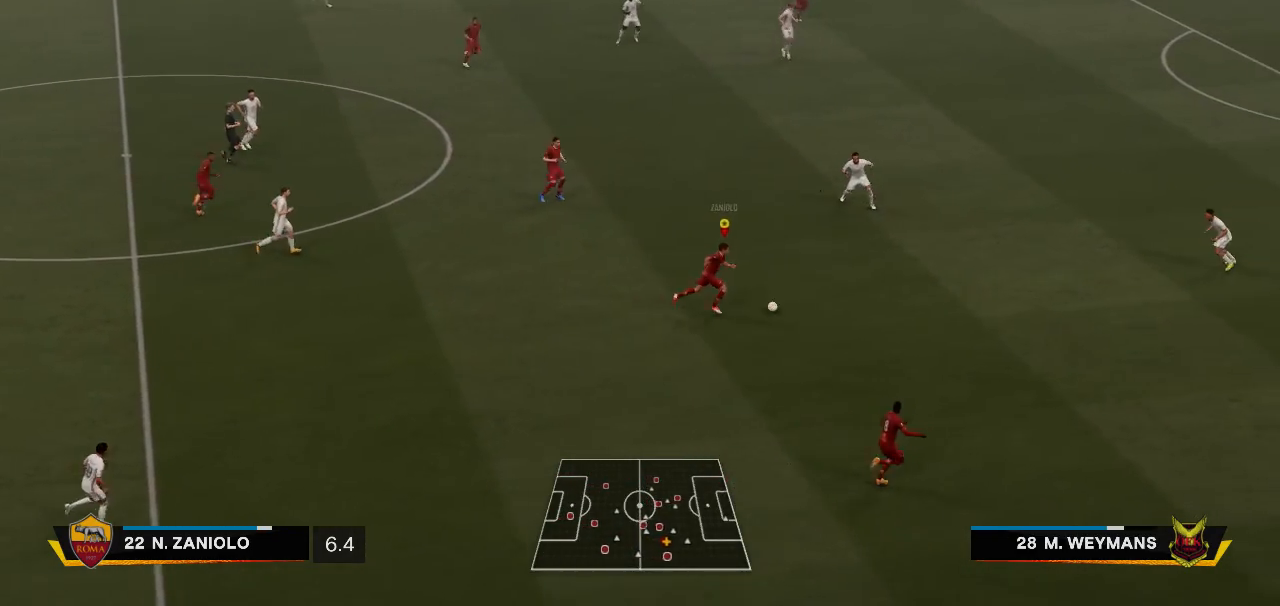
{"buttons": [], "left_stick": "up", "right_stick": "center", "events": [[50, "R1", "up"], [200, "left_stick", "up"], [250, "Y", "down"], [300, "Y", "up"]]}
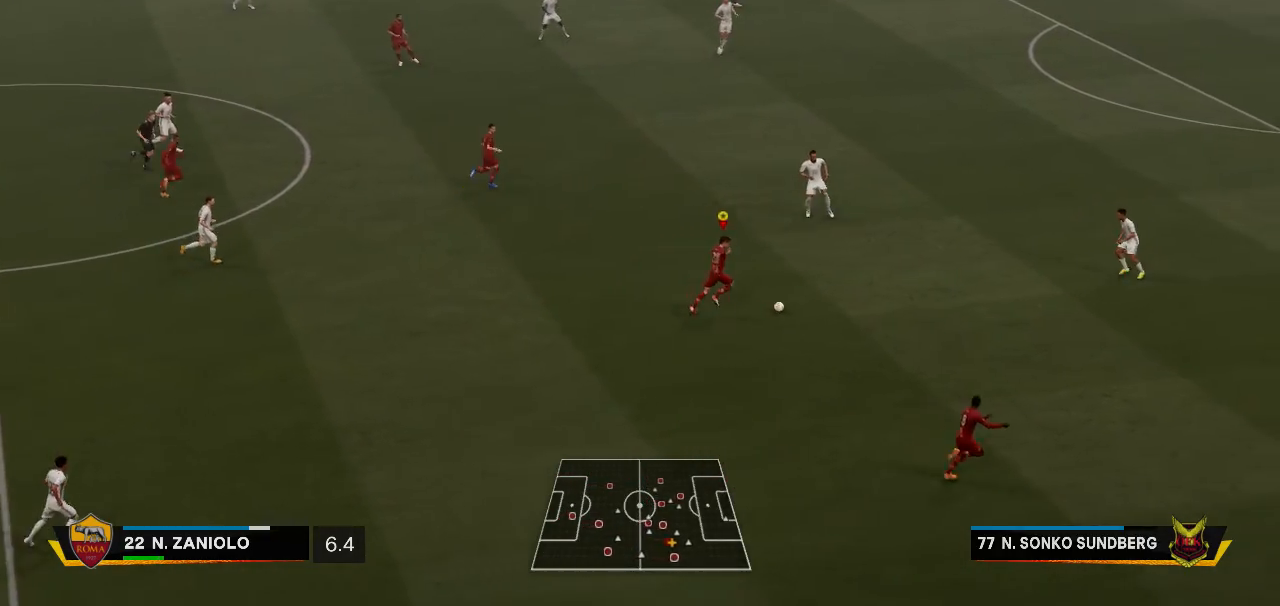
{"buttons": [], "left_stick": "up", "right_stick": "center", "events": []}
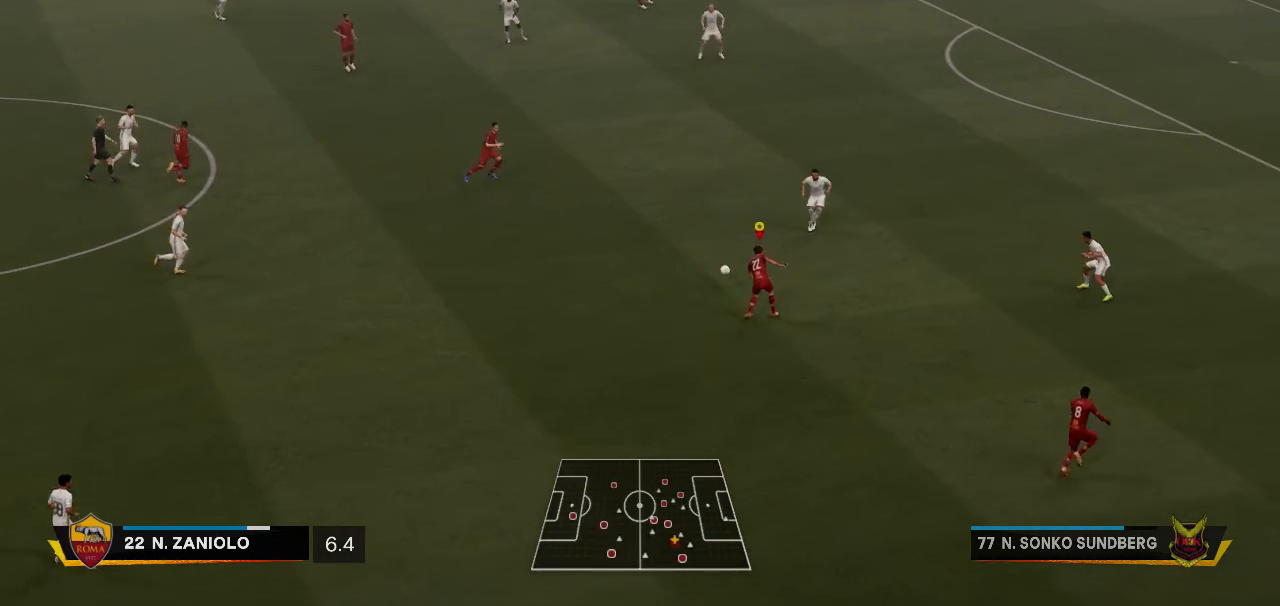
{"buttons": ["L2"], "left_stick": "up-right", "right_stick": "center", "events": [[200, "left_stick", "up-right"], [383, "L2", "down"]]}
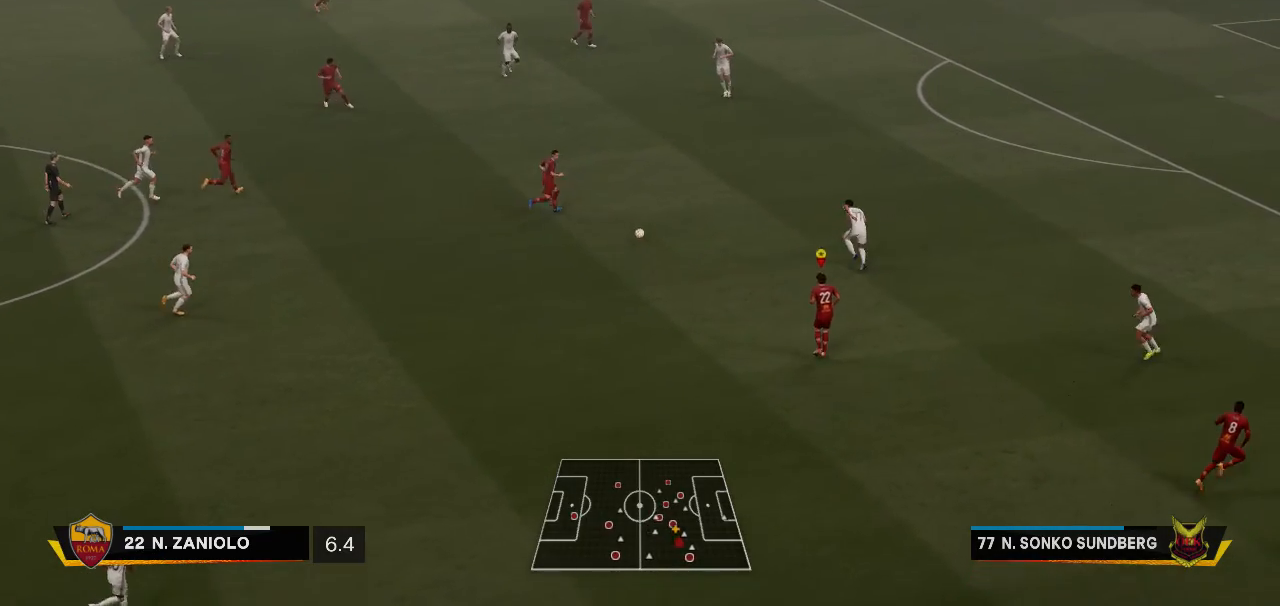
{"buttons": [], "left_stick": "up-right", "right_stick": "center", "events": [[83, "L2", "up"]]}
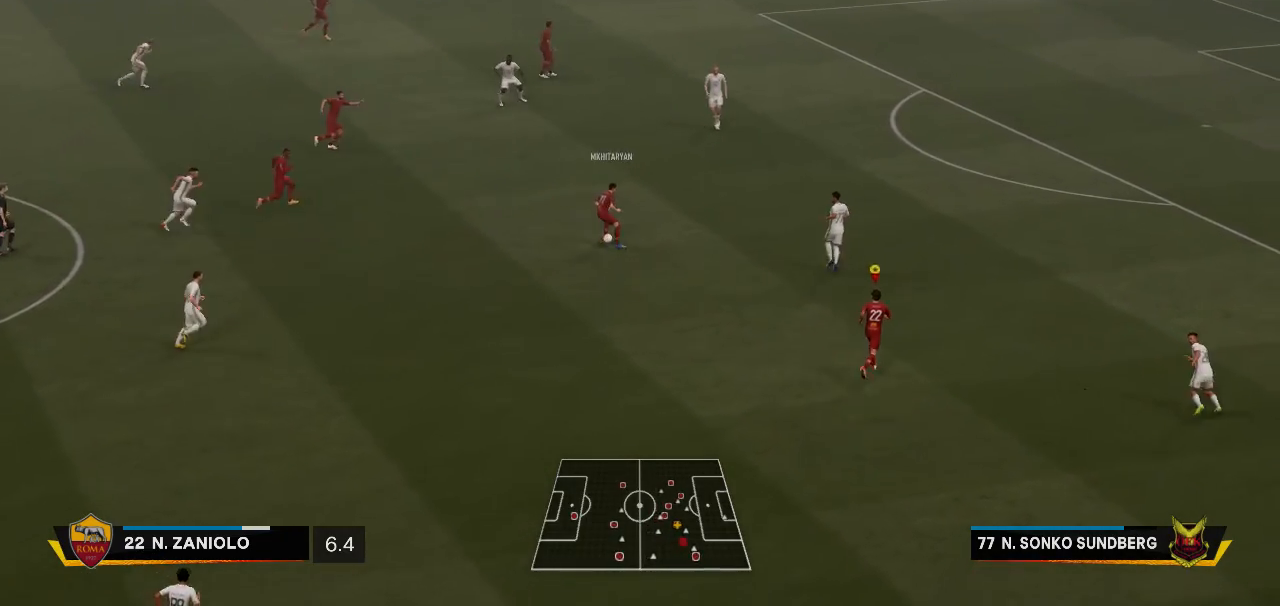
{"buttons": [], "left_stick": "up-right", "right_stick": "center", "events": []}
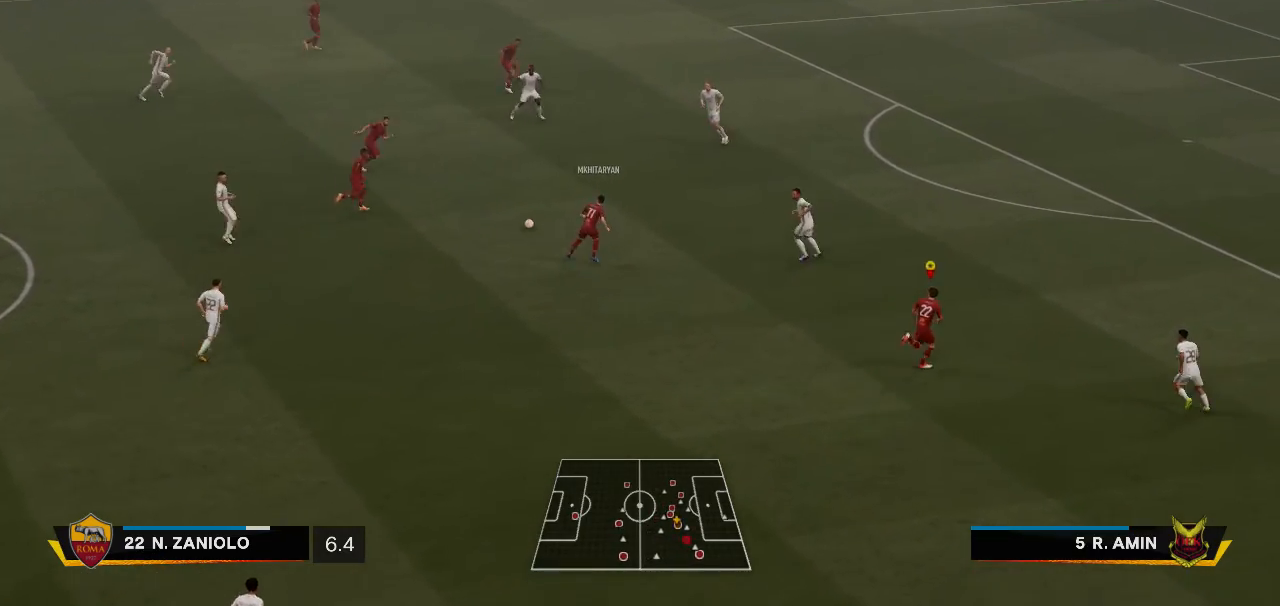
{"buttons": [], "left_stick": "up-right", "right_stick": "center", "events": []}
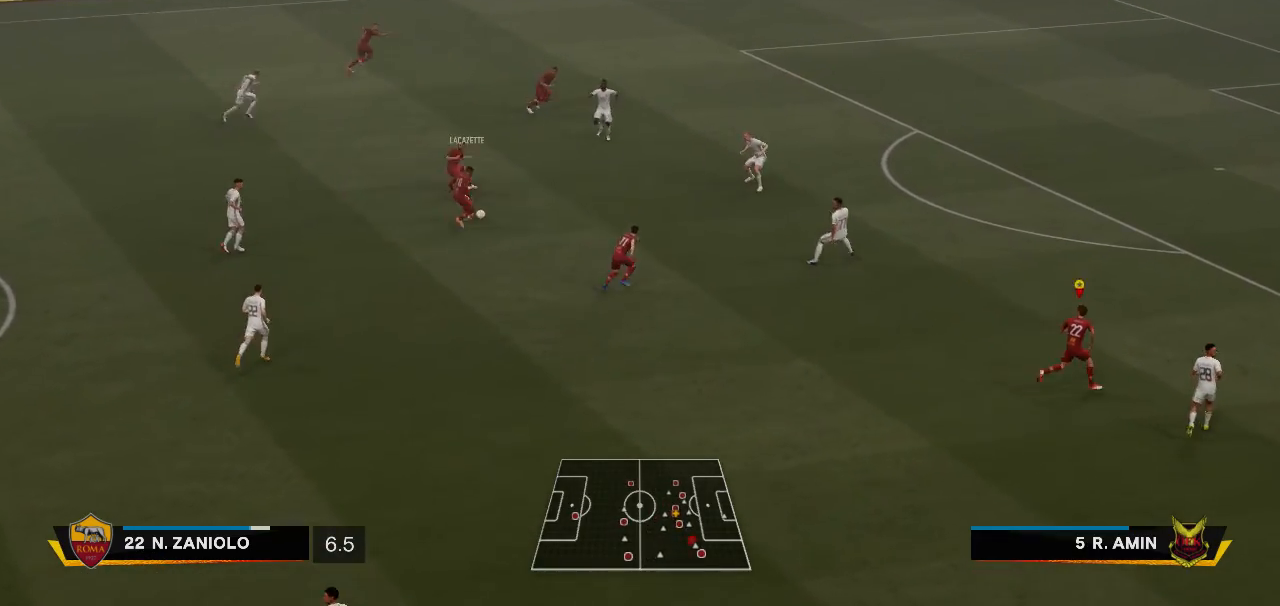
{"buttons": [], "left_stick": "center", "right_stick": "center", "events": [[150, "left_stick", "center"]]}
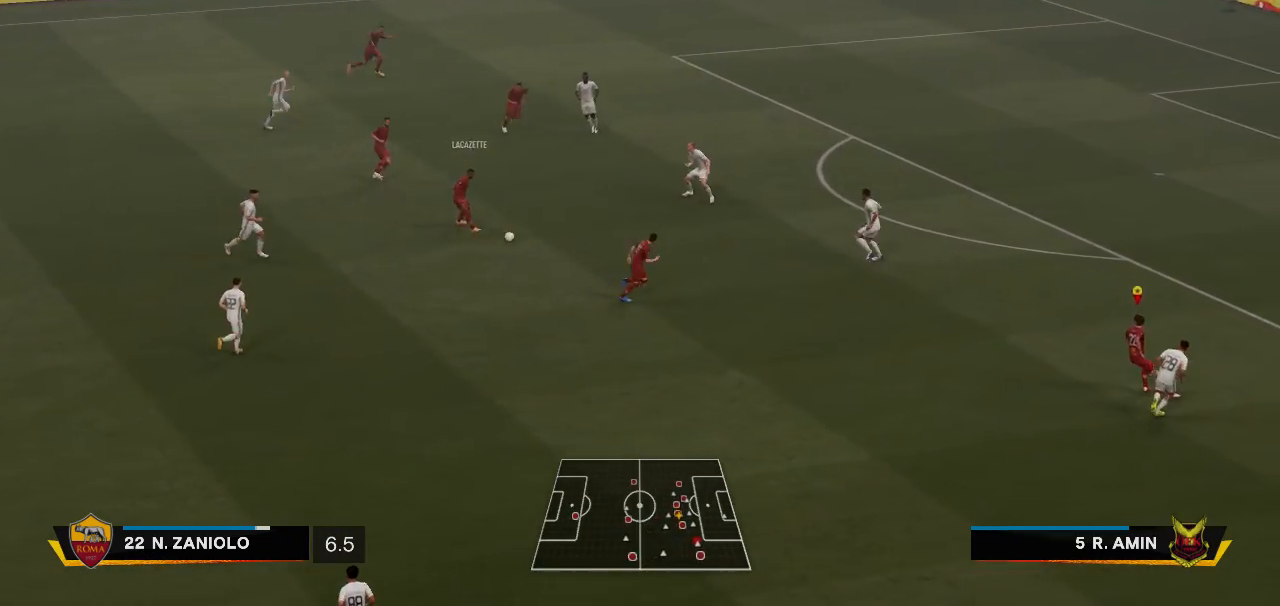
{"buttons": [], "left_stick": "center", "right_stick": "center", "events": []}
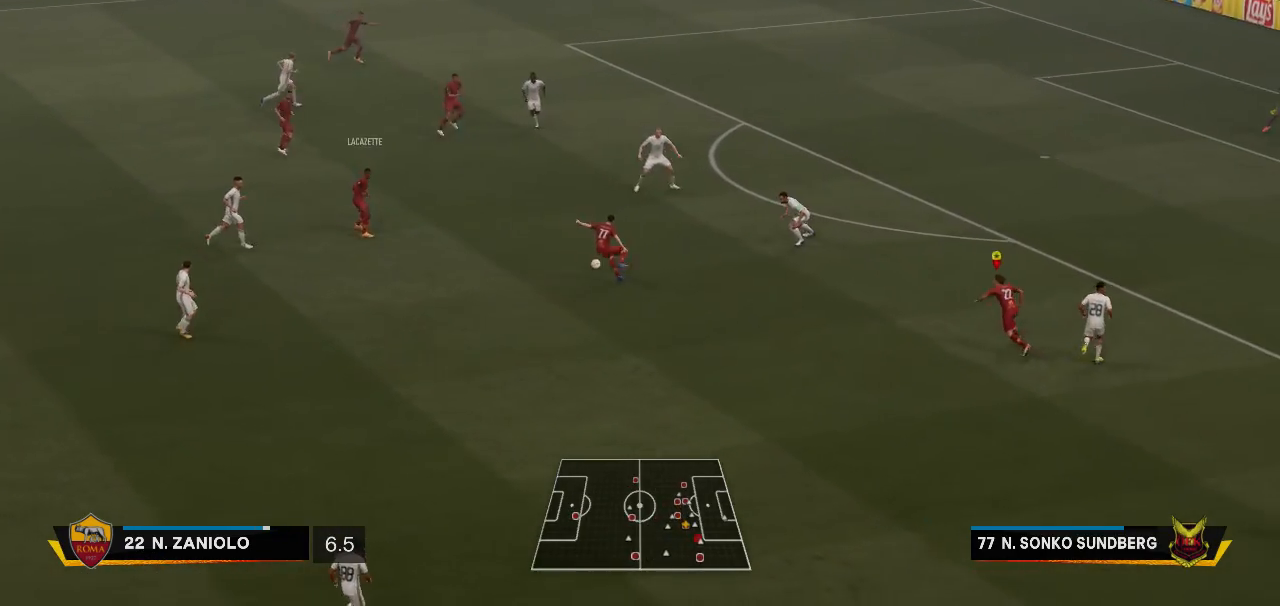
{"buttons": [], "left_stick": "center", "right_stick": "center", "events": []}
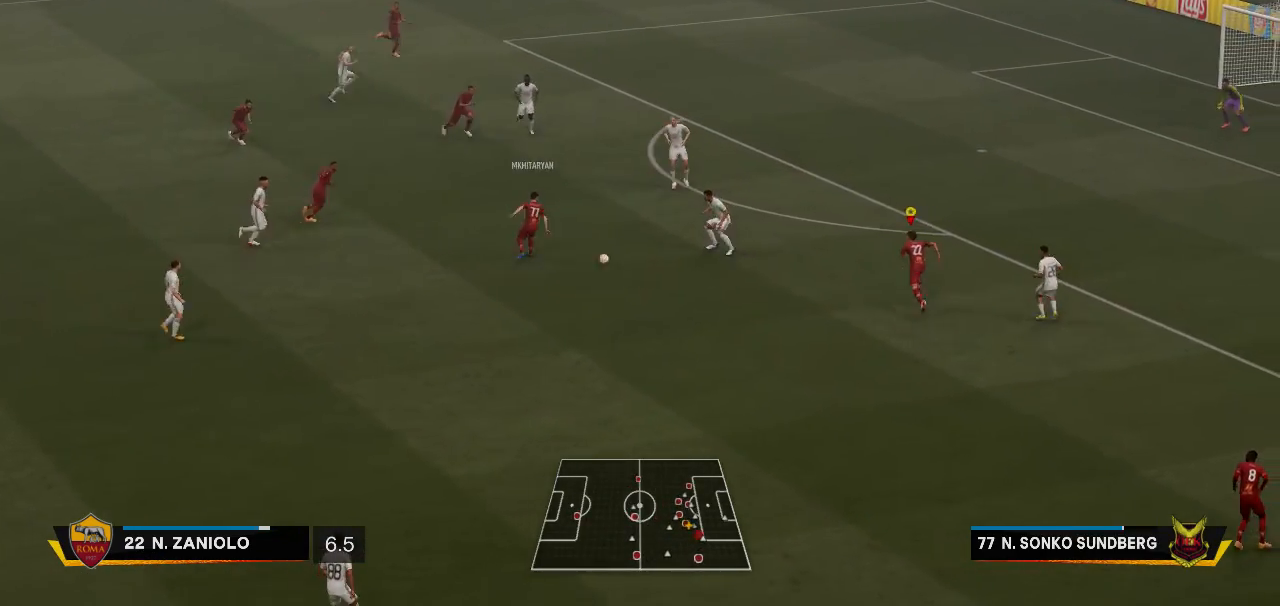
{"buttons": [], "left_stick": "up", "right_stick": "center", "events": [[400, "left_stick", "up"]]}
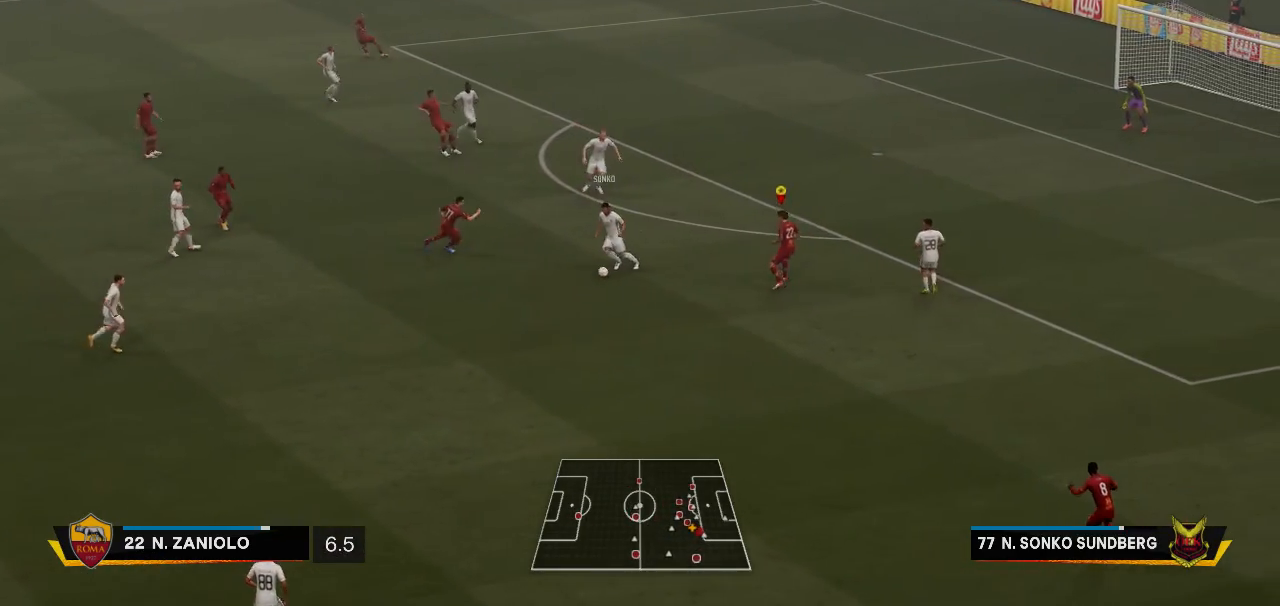
{"buttons": [], "left_stick": "down-right", "right_stick": "center", "events": [[300, "left_stick", "up-right"], [500, "left_stick", "down-right"]]}
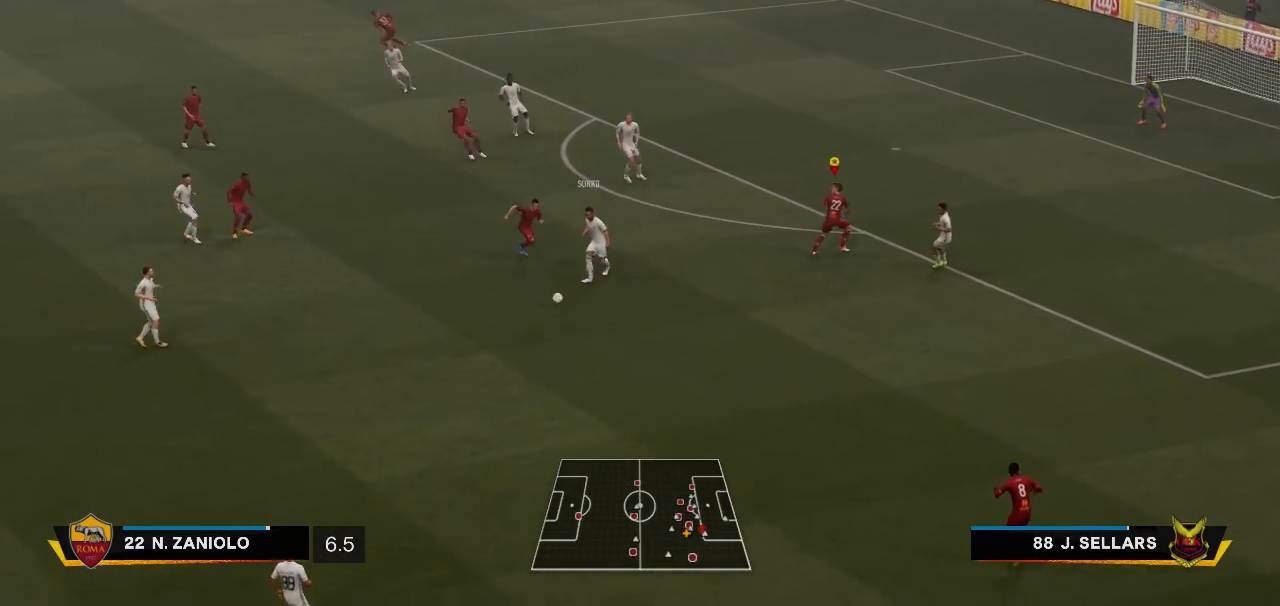
{"buttons": [], "left_stick": "down", "right_stick": "center", "events": [[83, "left_stick", "down"]]}
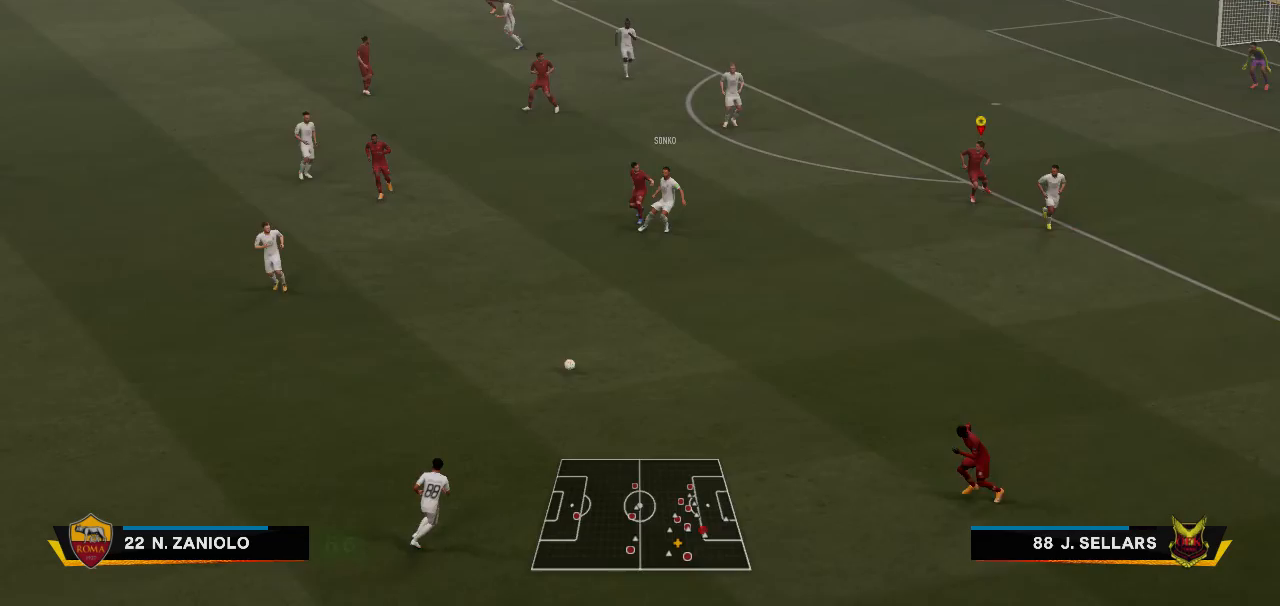
{"buttons": [], "left_stick": "down", "right_stick": "center", "events": [[83, "left_stick", "down-left"], [400, "left_stick", "down"]]}
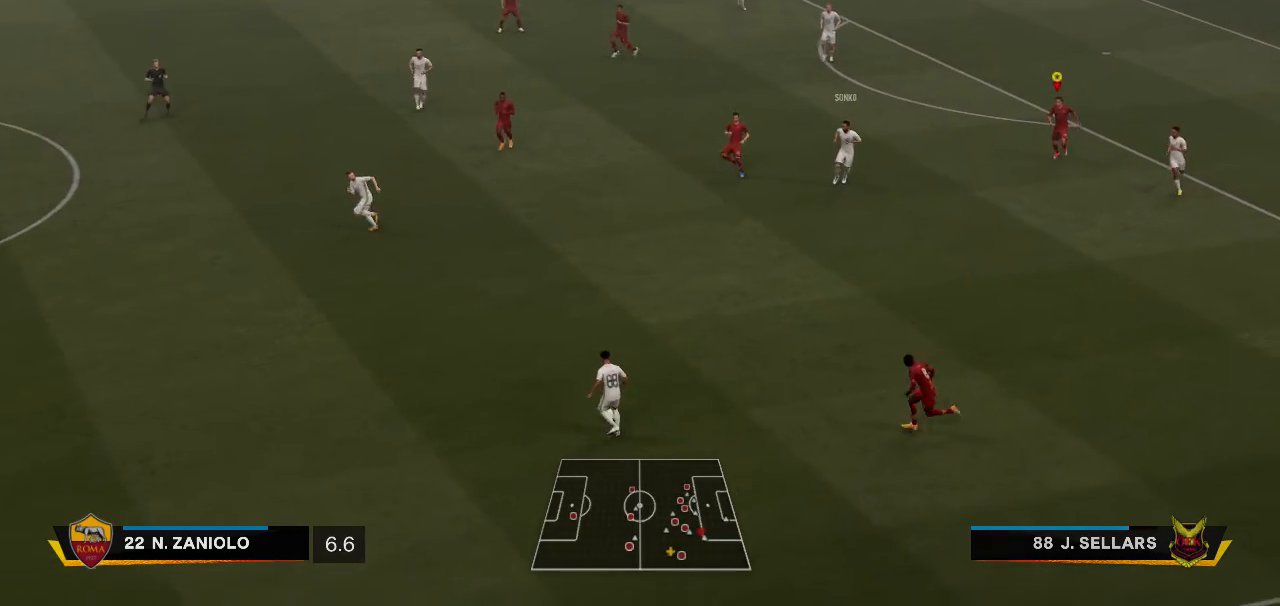
{"buttons": [], "left_stick": "down-left", "right_stick": "center", "events": [[383, "left_stick", "down-left"]]}
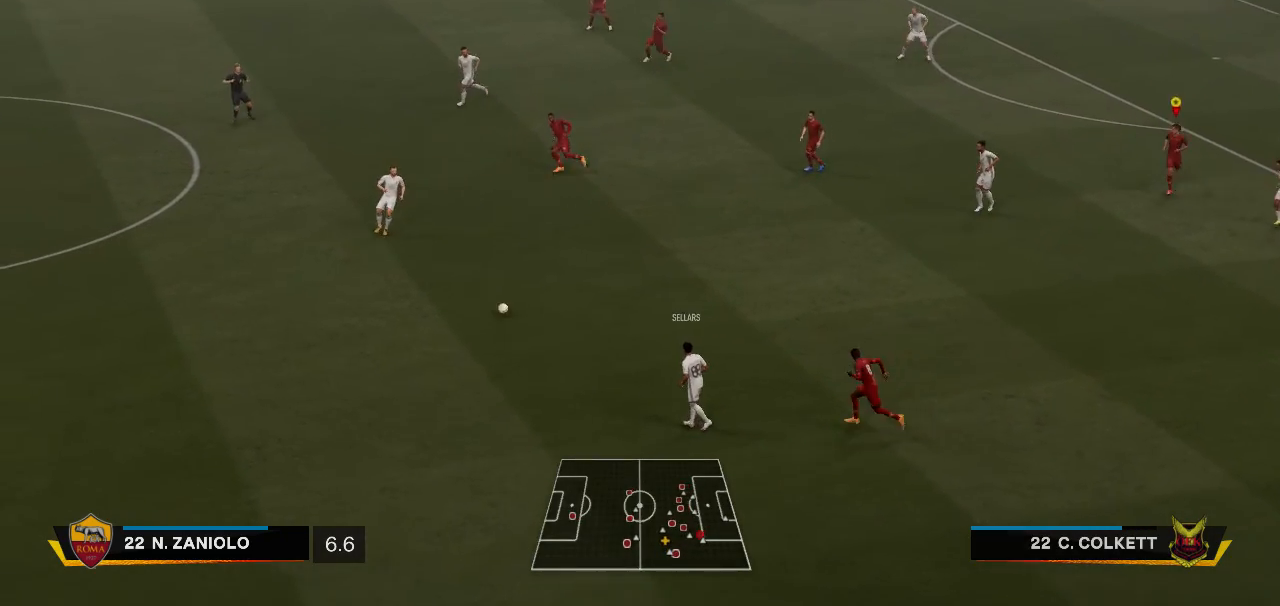
{"buttons": [], "left_stick": "center", "right_stick": "center", "events": [[217, "left_stick", "center"]]}
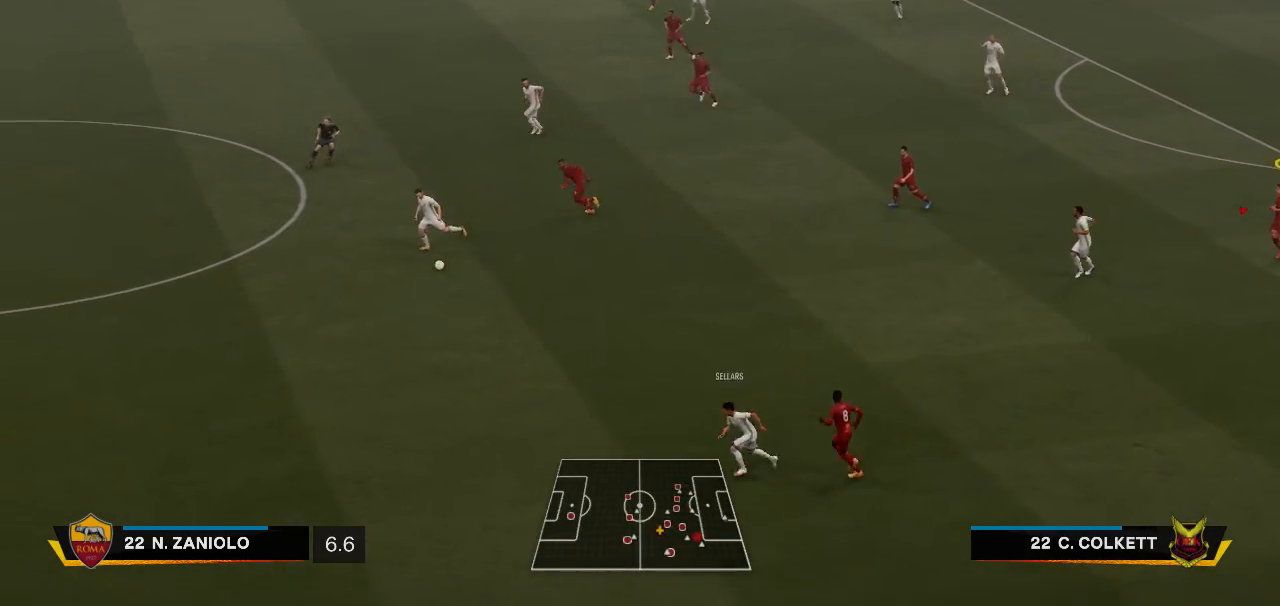
{"buttons": [], "left_stick": "center", "right_stick": "center", "events": []}
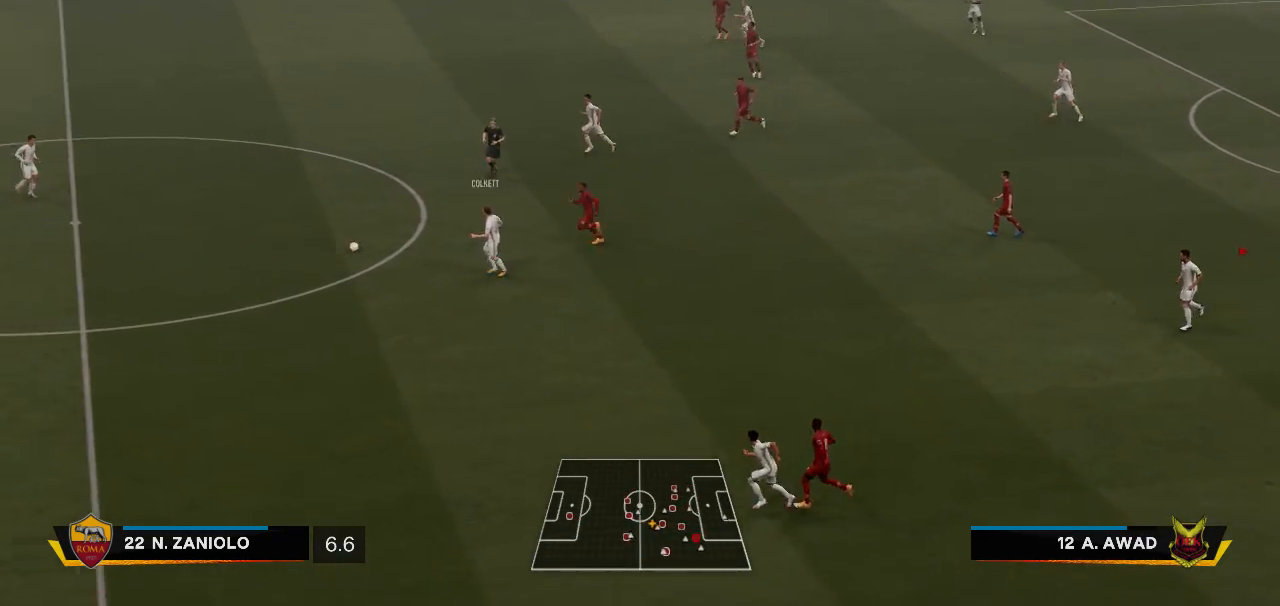
{"buttons": [], "left_stick": "center", "right_stick": "center", "events": []}
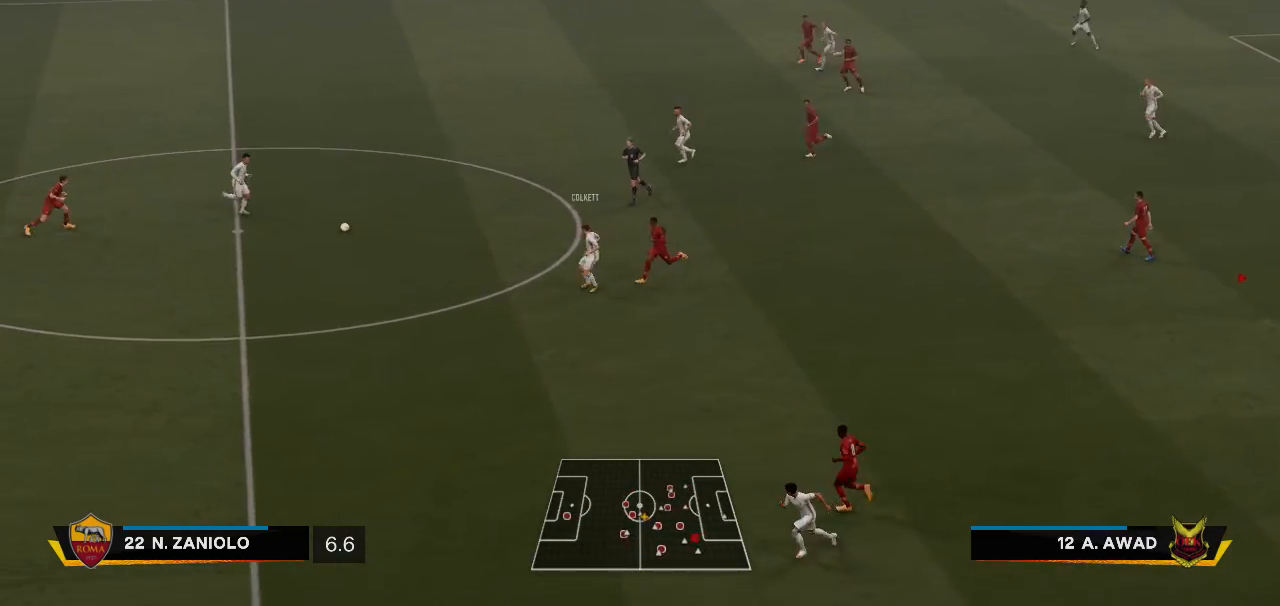
{"buttons": [], "left_stick": "center", "right_stick": "center", "events": []}